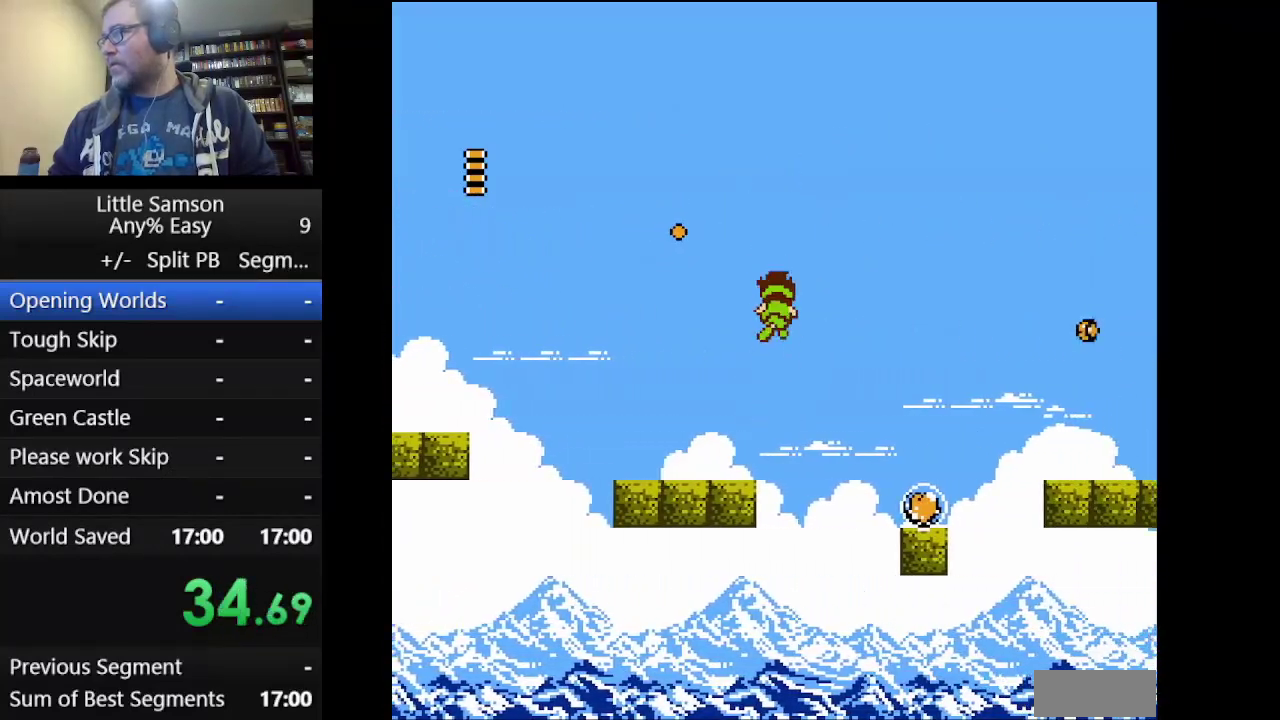
Gameplay with a controller (Nintendo layout); each line is a JSON object with the inputs held at the frame after it. "events" lists button and stick changes between this image and that frame as [ms after this image, input, new state], when the widget could be followed in between. Not read: L3 R3.
{"buttons": ["DPAD_RIGHT"], "events": [[125, "B", "down"], [209, "B", "up"], [250, "A", "up"], [250, "SELECT", "down"], [292, "B", "down"], [334, "SELECT", "up"], [375, "B", "up"]]}
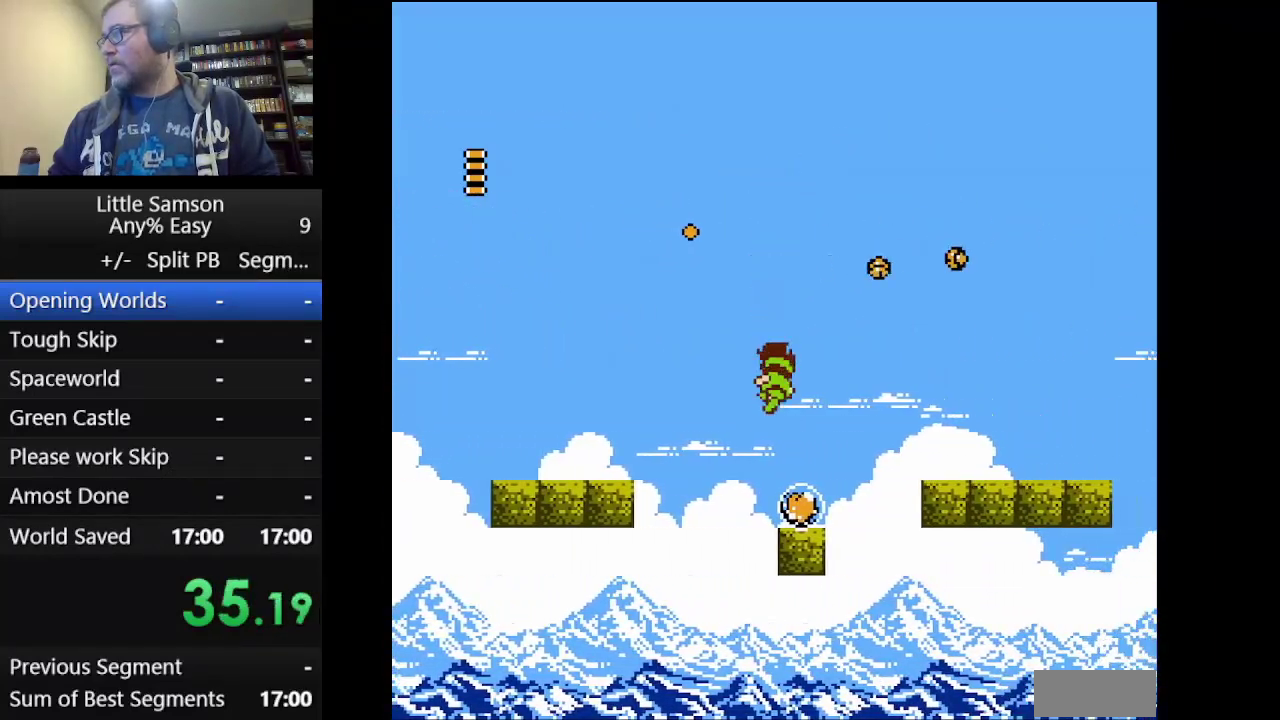
{"buttons": ["A", "DPAD_RIGHT"], "events": [[250, "A", "down"]]}
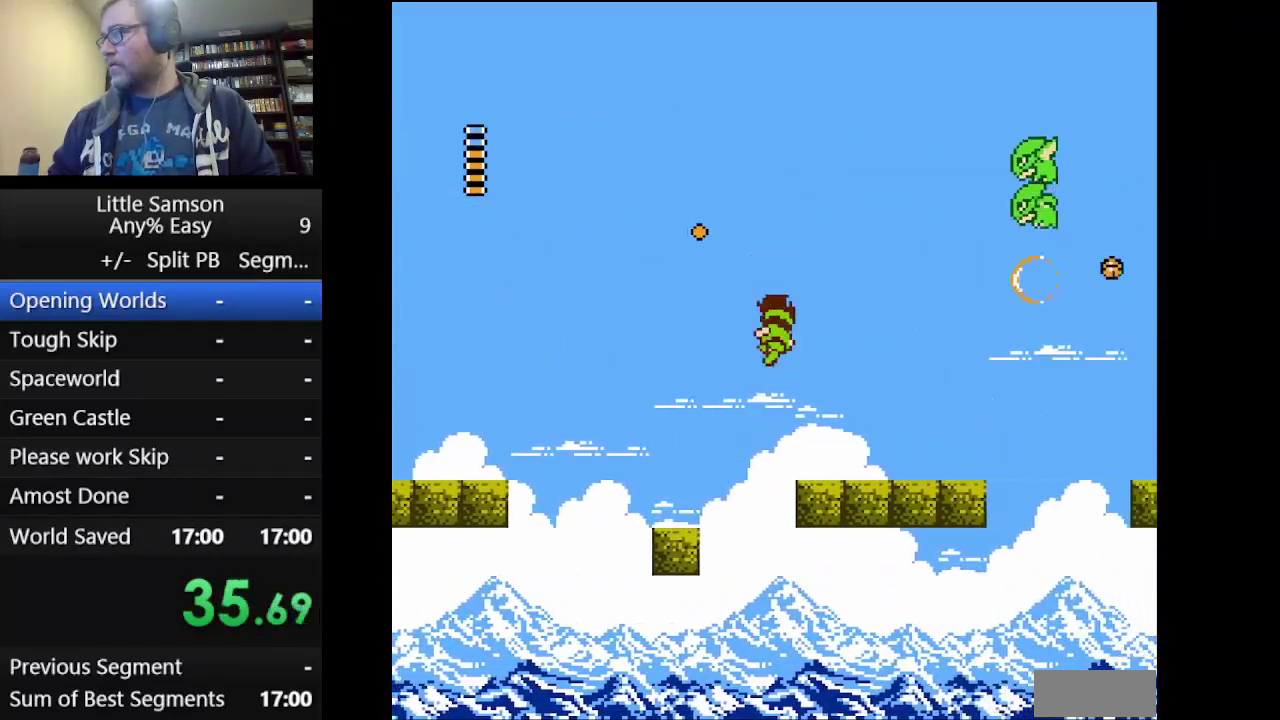
{"buttons": ["DPAD_DOWN", "DPAD_RIGHT"], "events": [[84, "B", "down"], [250, "A", "up"], [334, "B", "up"], [375, "SELECT", "down"], [417, "DPAD_DOWN", "down"], [501, "SELECT", "up"]]}
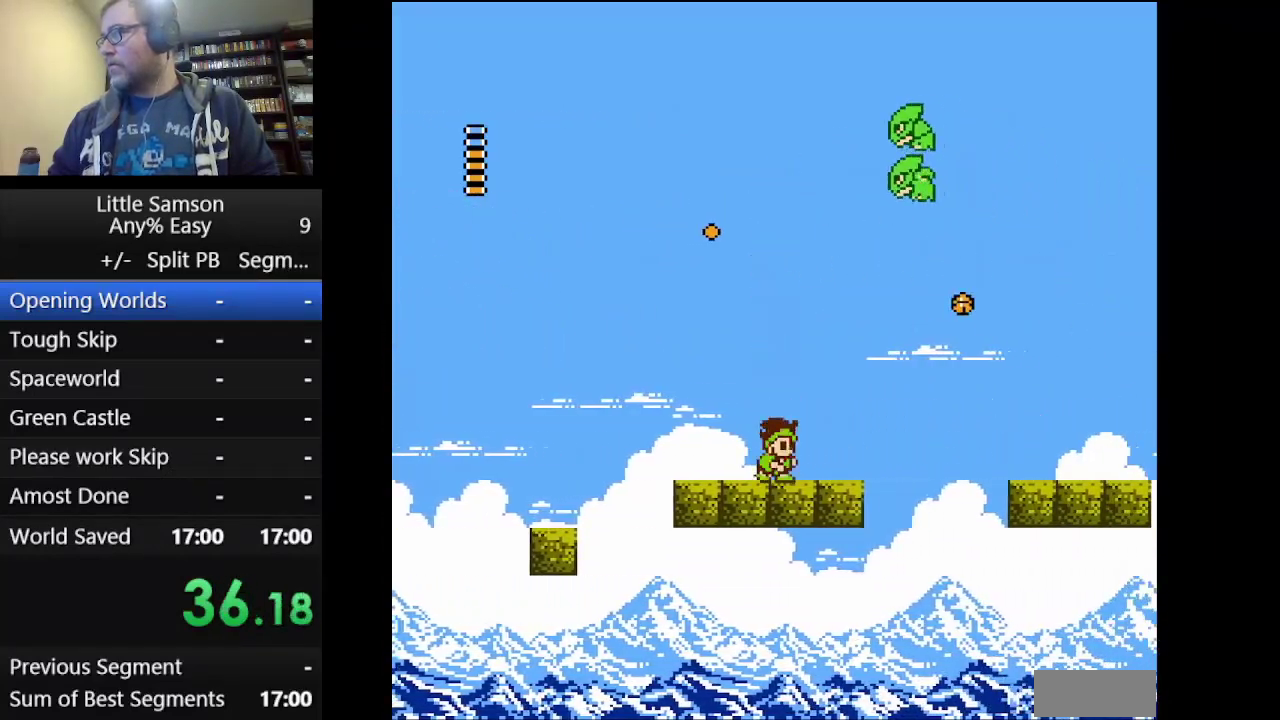
{"buttons": ["A", "DPAD_RIGHT"], "events": [[41, "DPAD_DOWN", "up"], [375, "A", "down"]]}
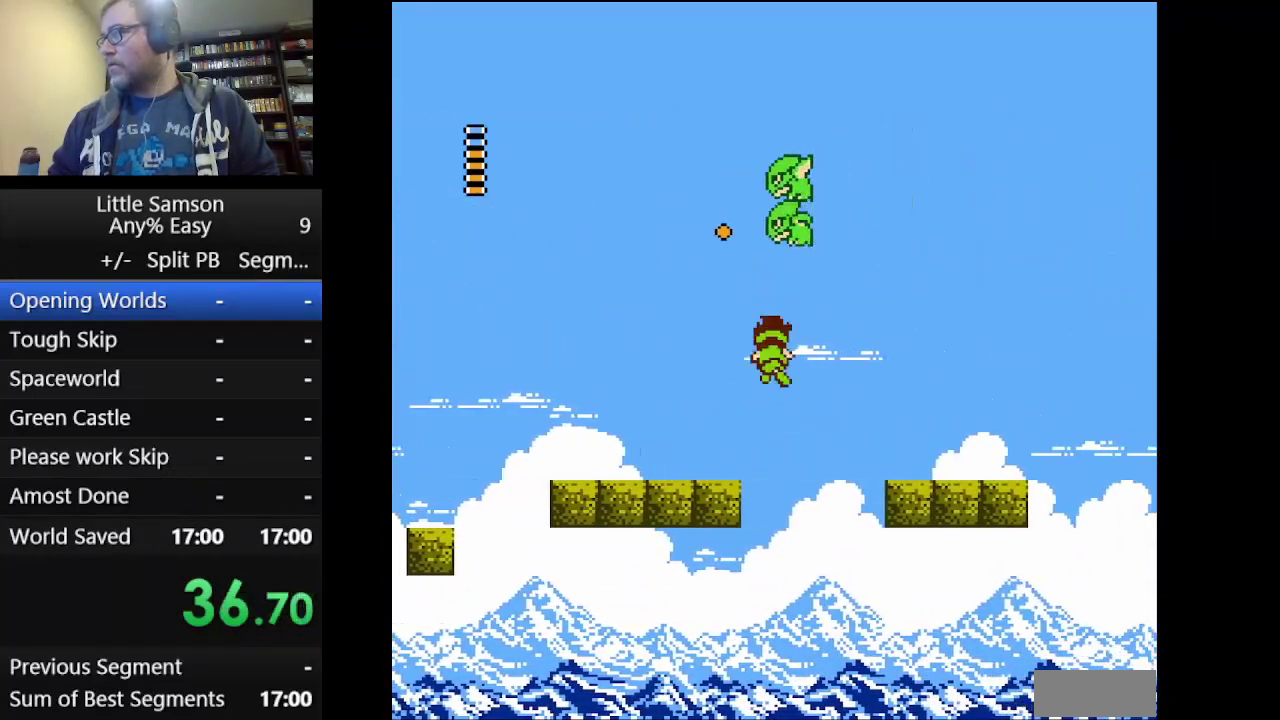
{"buttons": ["DPAD_RIGHT"], "events": [[42, "A", "up"]]}
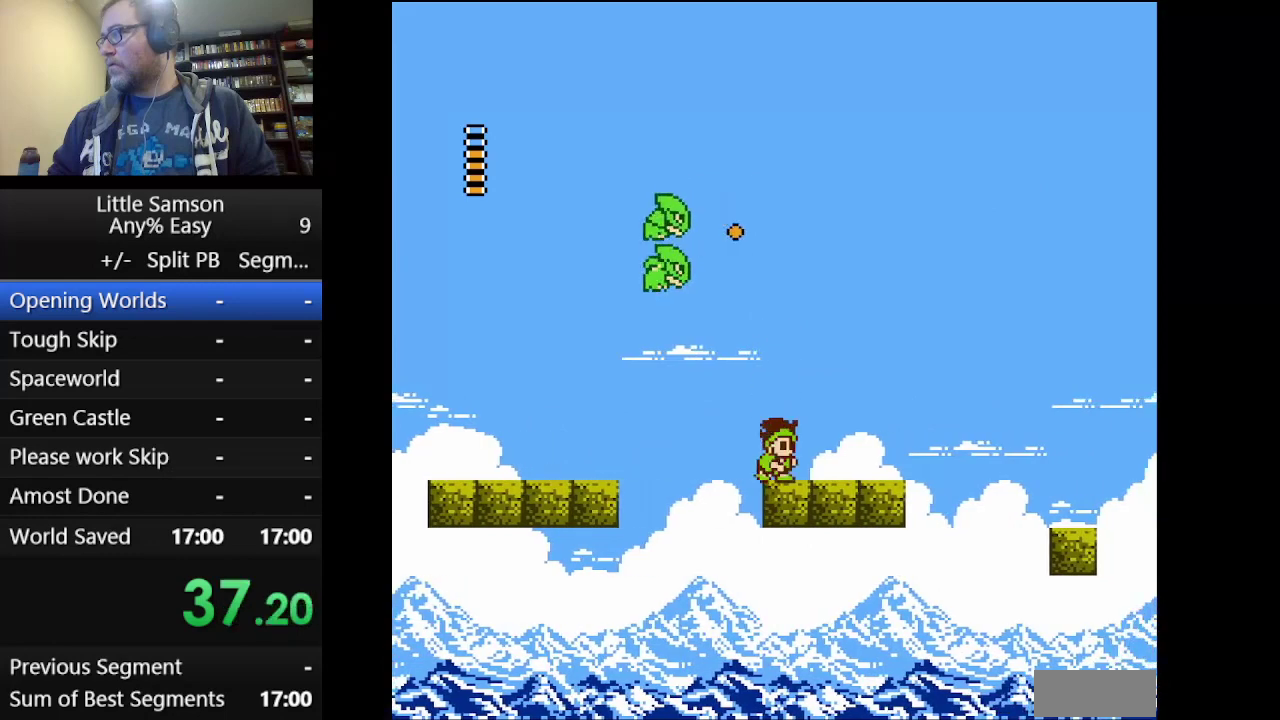
{"buttons": ["A", "DPAD_RIGHT"], "events": [[166, "DPAD_DOWN", "down"], [292, "DPAD_DOWN", "up"], [417, "A", "down"]]}
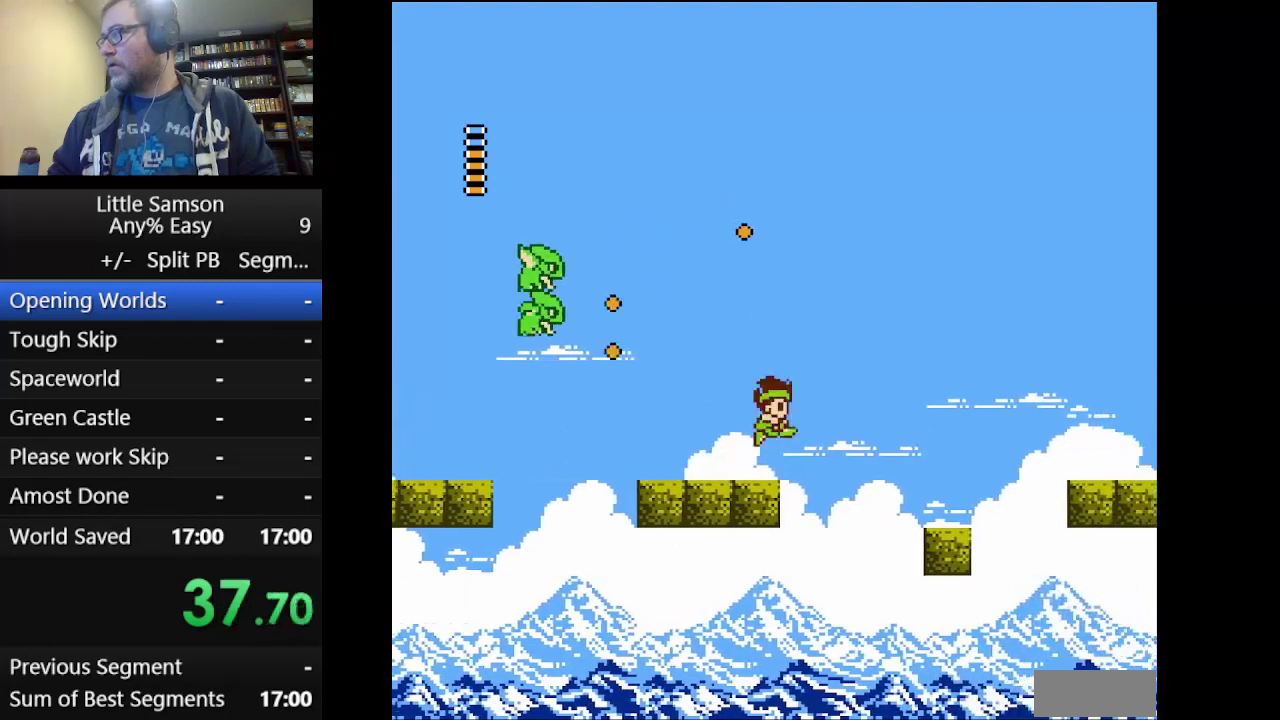
{"buttons": ["DPAD_RIGHT"], "events": [[84, "A", "up"]]}
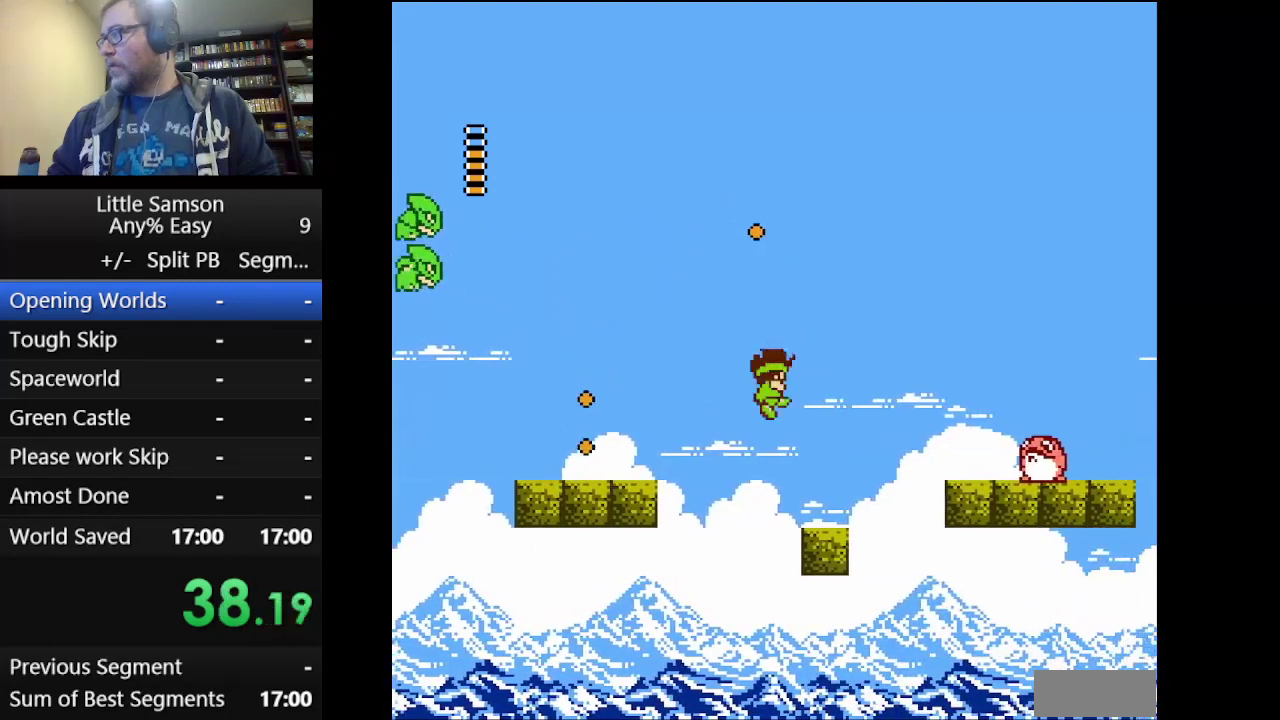
{"buttons": ["DPAD_RIGHT"], "events": [[41, "DPAD_DOWN", "down"], [208, "SELECT", "down"], [250, "A", "down"], [375, "DPAD_DOWN", "up"], [375, "SELECT", "up"], [417, "A", "up"]]}
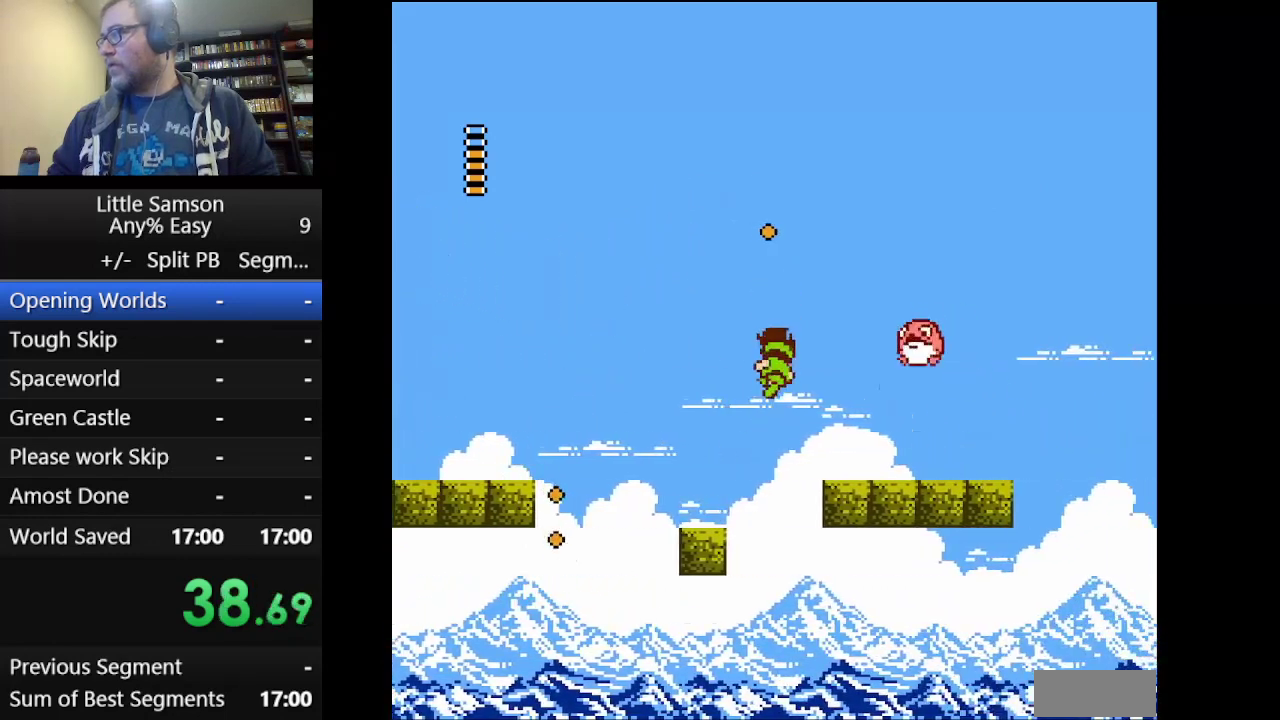
{"buttons": ["A"], "events": [[334, "DPAD_RIGHT", "up"], [375, "A", "down"]]}
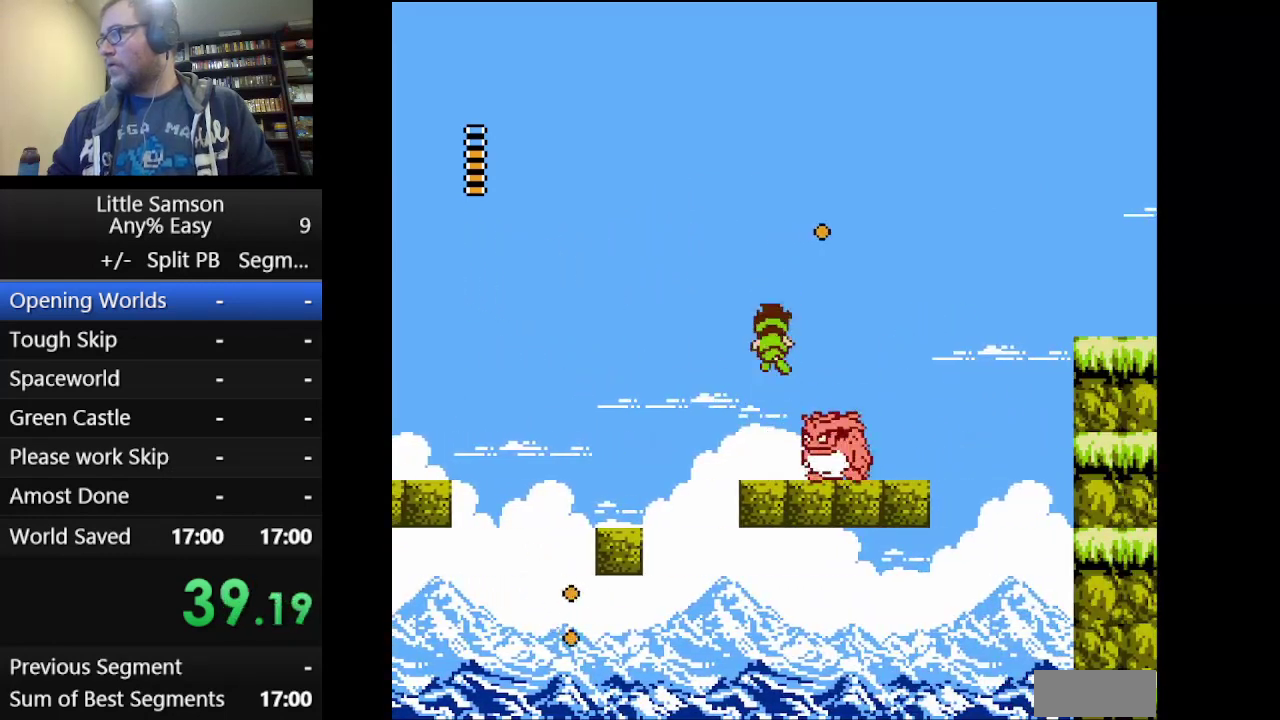
{"buttons": ["A", "DPAD_RIGHT"], "events": [[83, "DPAD_RIGHT", "down"]]}
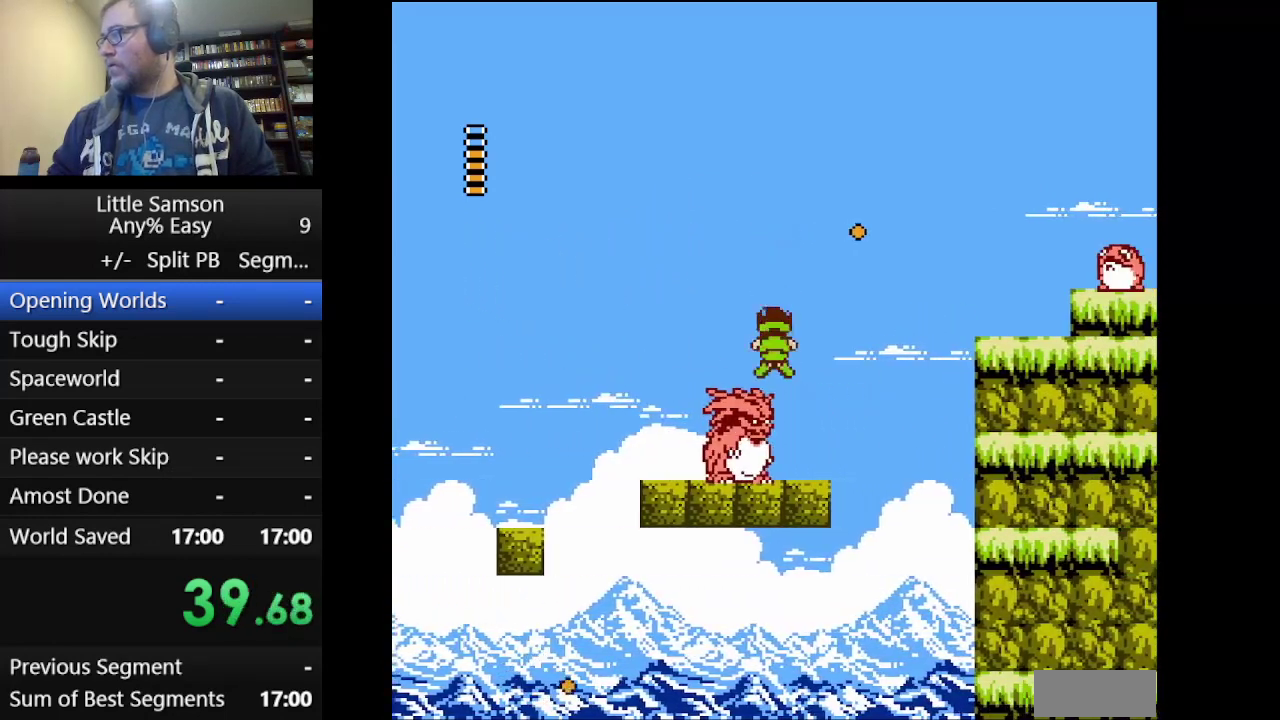
{"buttons": ["A", "DPAD_RIGHT"], "events": [[84, "A", "up"], [209, "DPAD_RIGHT", "up"], [417, "DPAD_RIGHT", "down"], [501, "A", "down"]]}
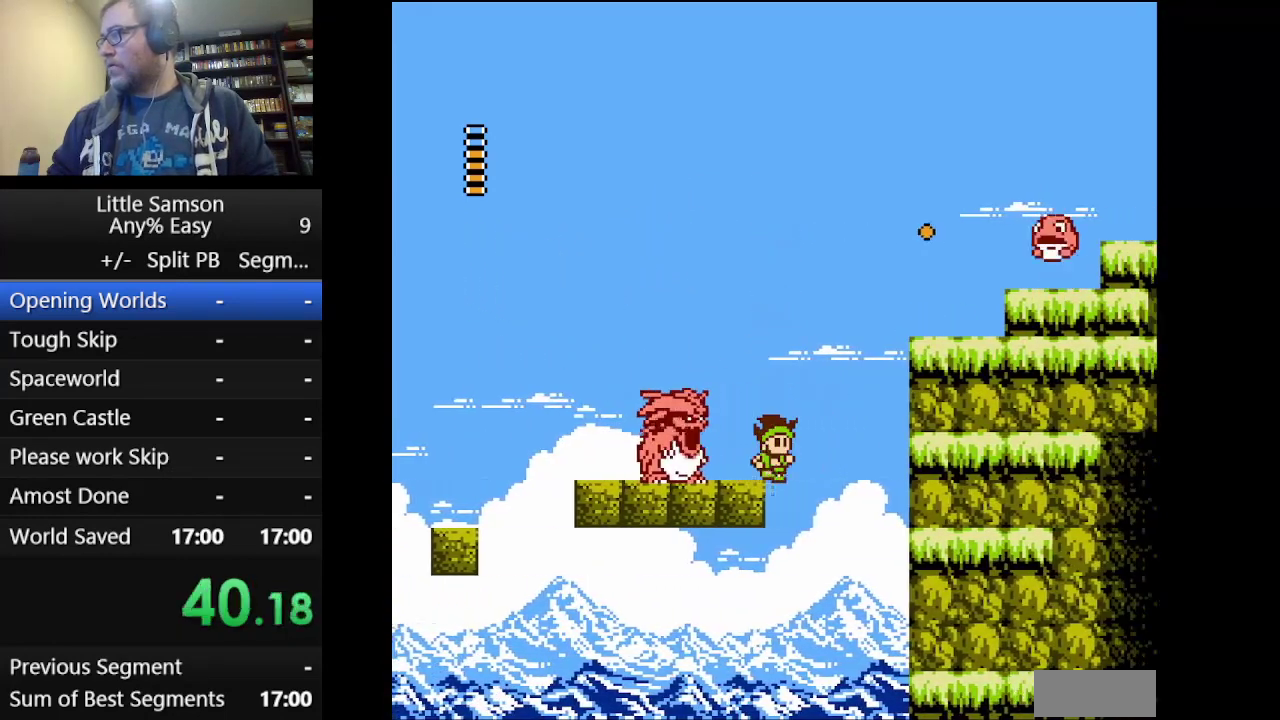
{"buttons": ["A", "DPAD_RIGHT"], "events": []}
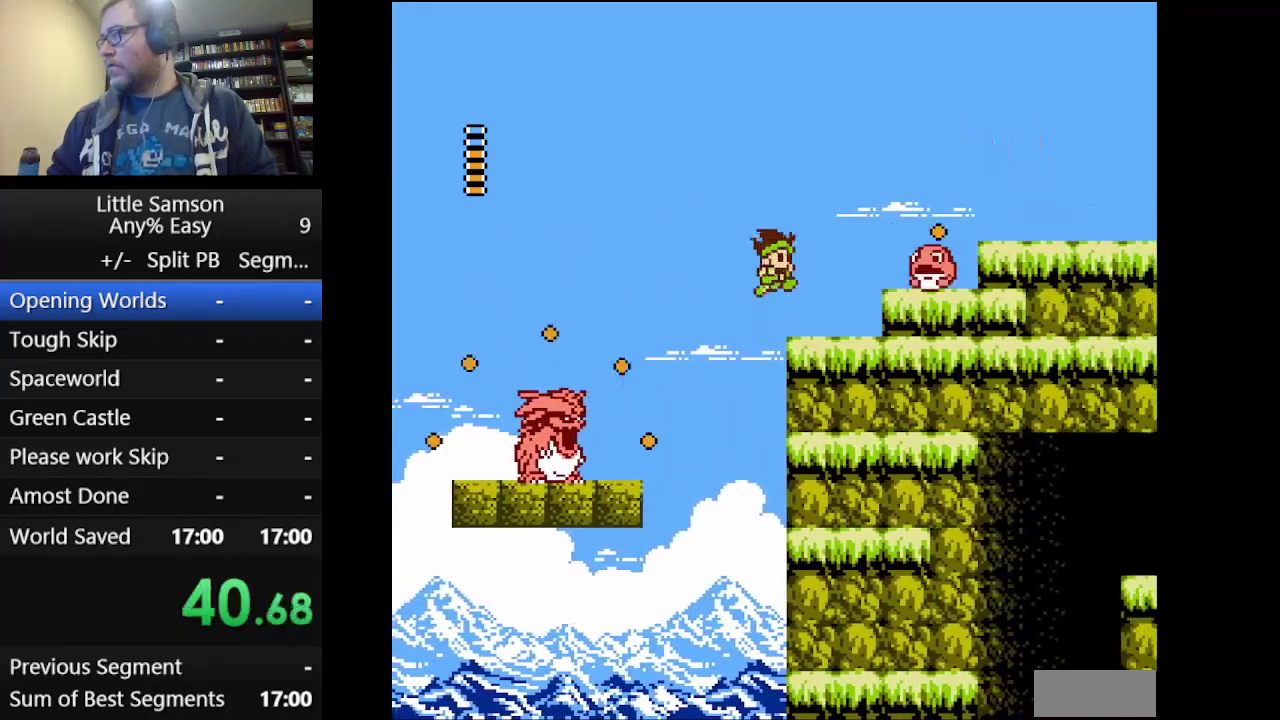
{"buttons": ["A", "DPAD_RIGHT"], "events": [[42, "A", "up"], [250, "A", "down"]]}
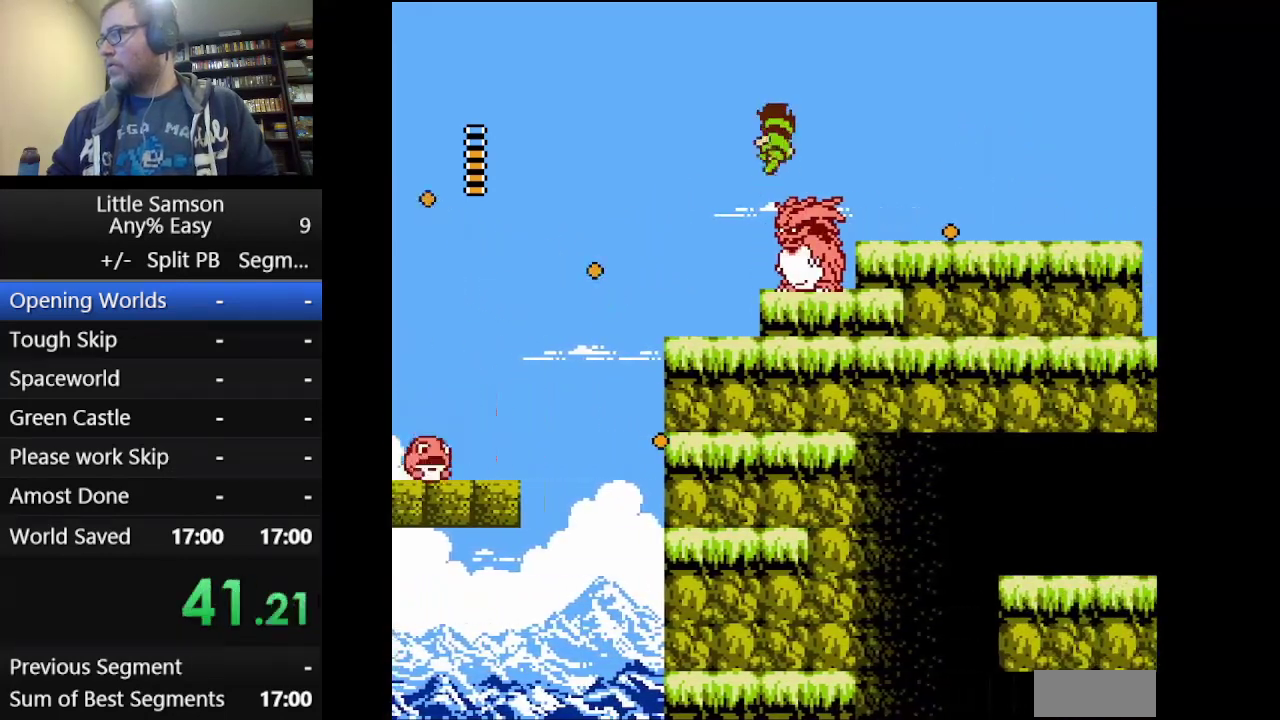
{"buttons": ["DPAD_RIGHT"], "events": [[500, "A", "up"]]}
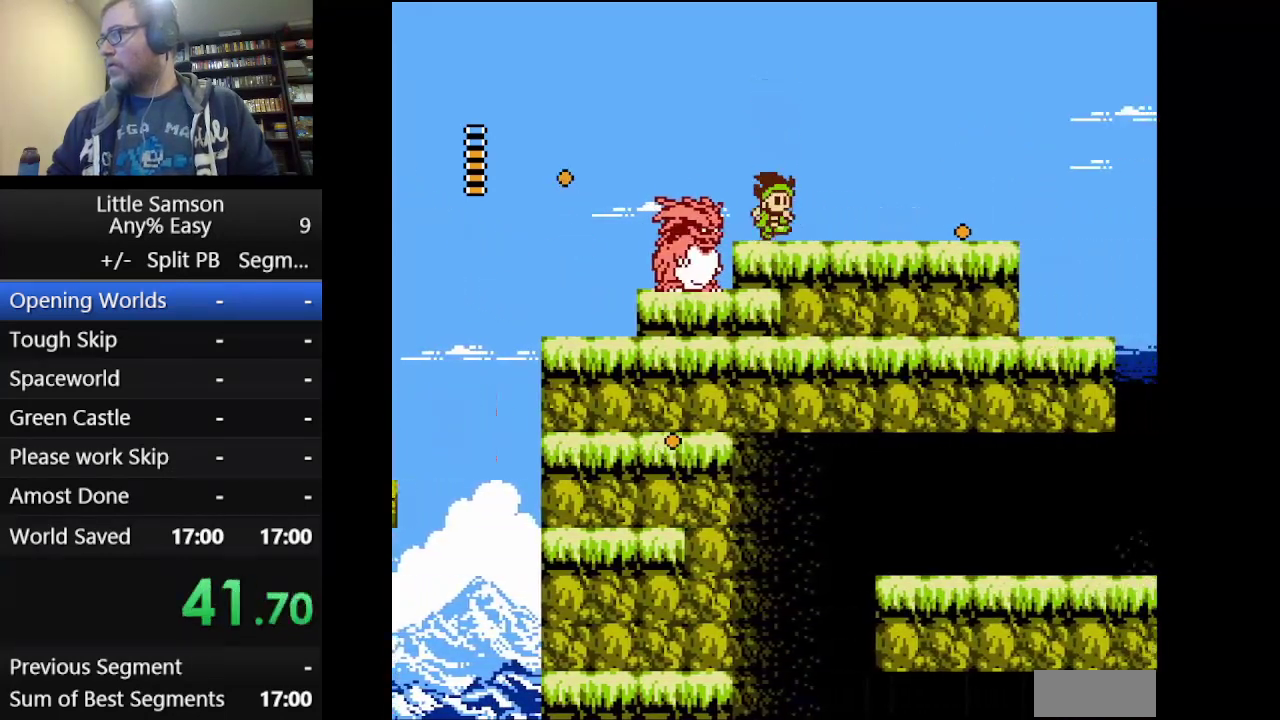
{"buttons": ["DPAD_RIGHT"], "events": []}
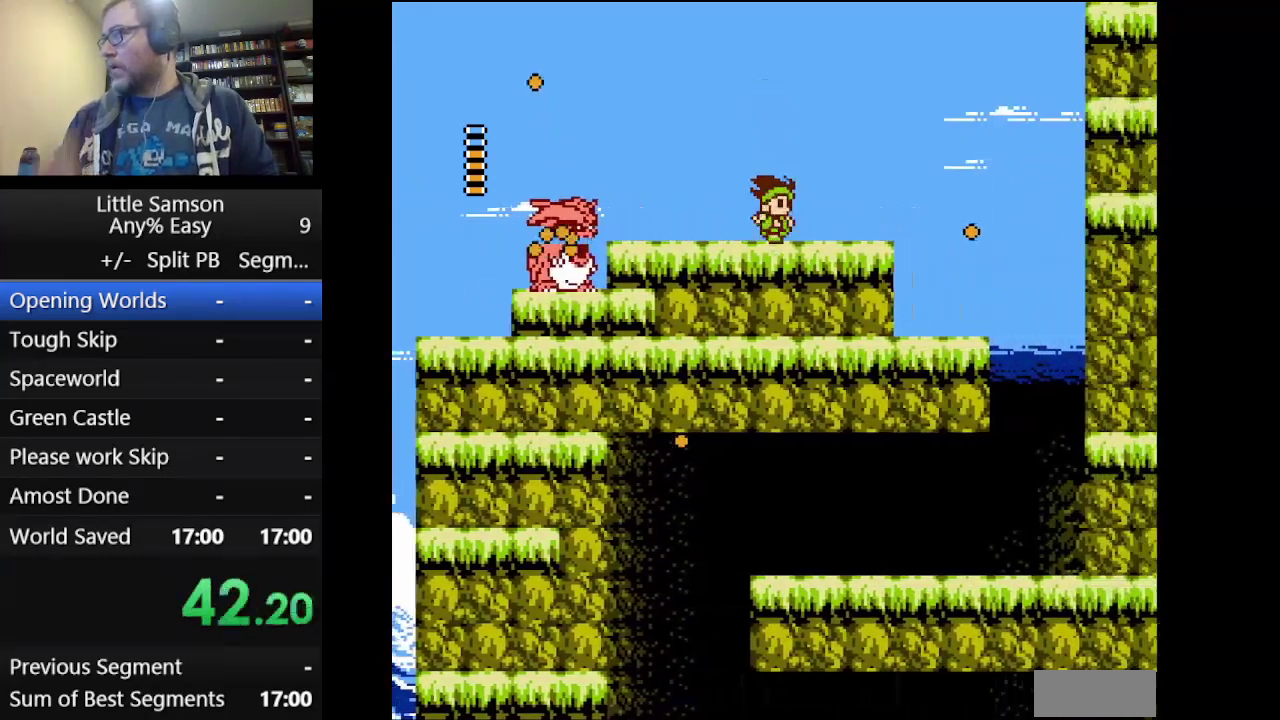
{"buttons": ["DPAD_RIGHT"], "events": []}
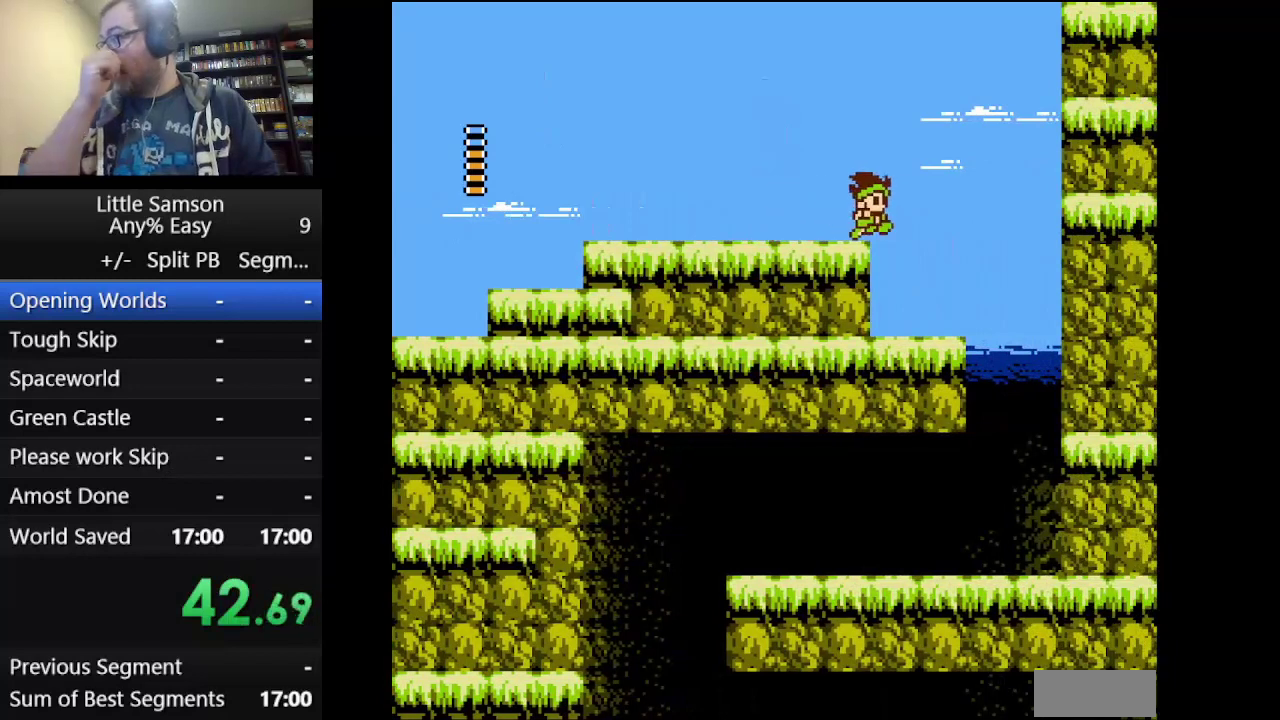
{"buttons": ["DPAD_RIGHT"], "events": []}
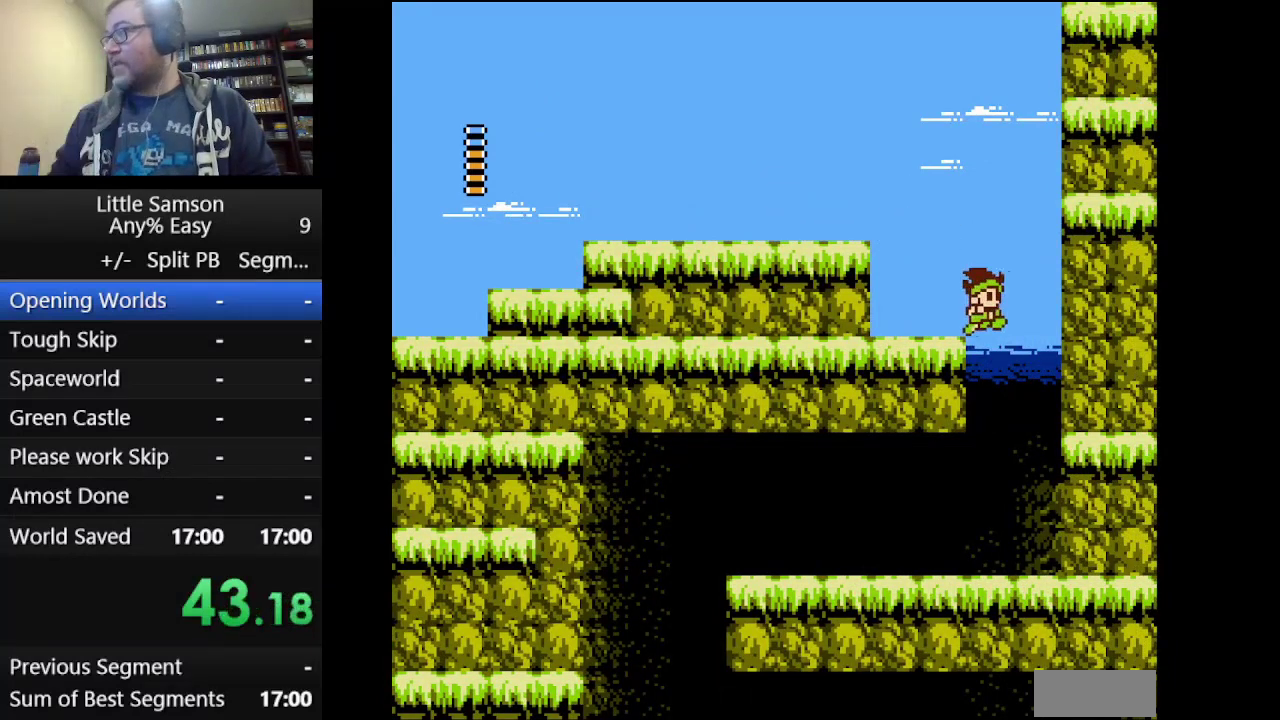
{"buttons": ["DPAD_LEFT"], "events": [[208, "DPAD_RIGHT", "up"], [250, "DPAD_LEFT", "down"]]}
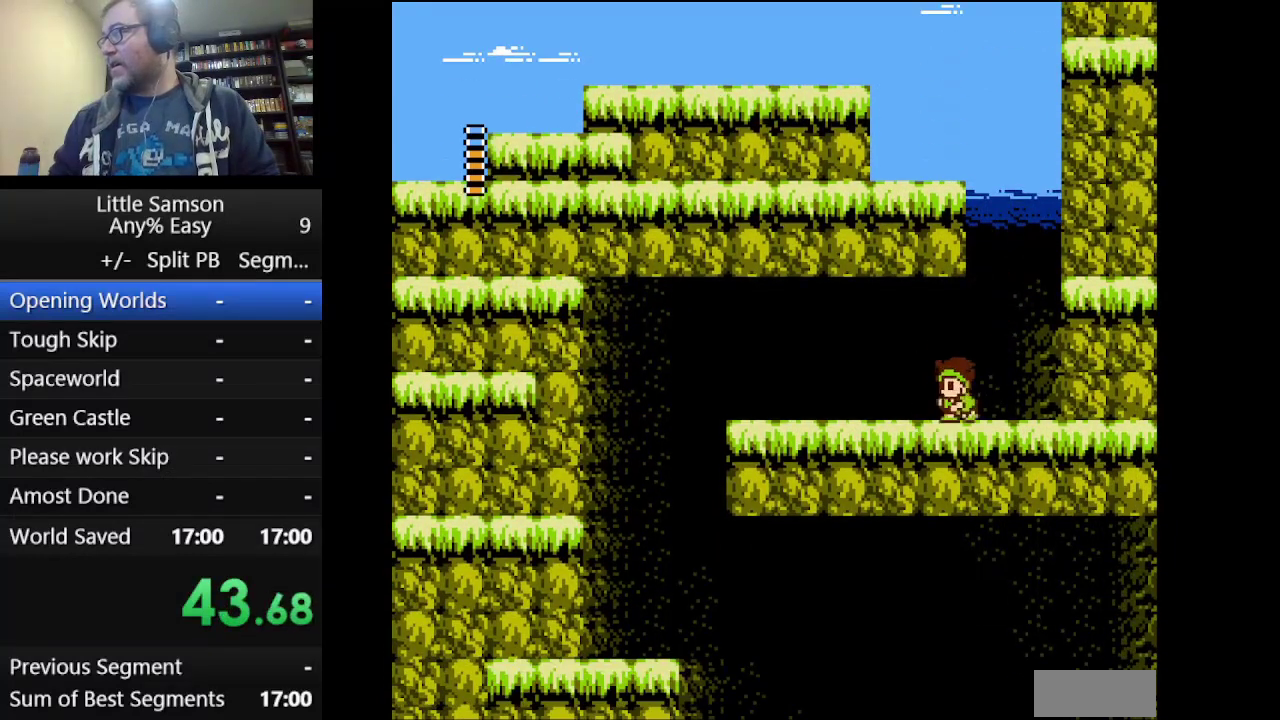
{"buttons": ["DPAD_LEFT"], "events": []}
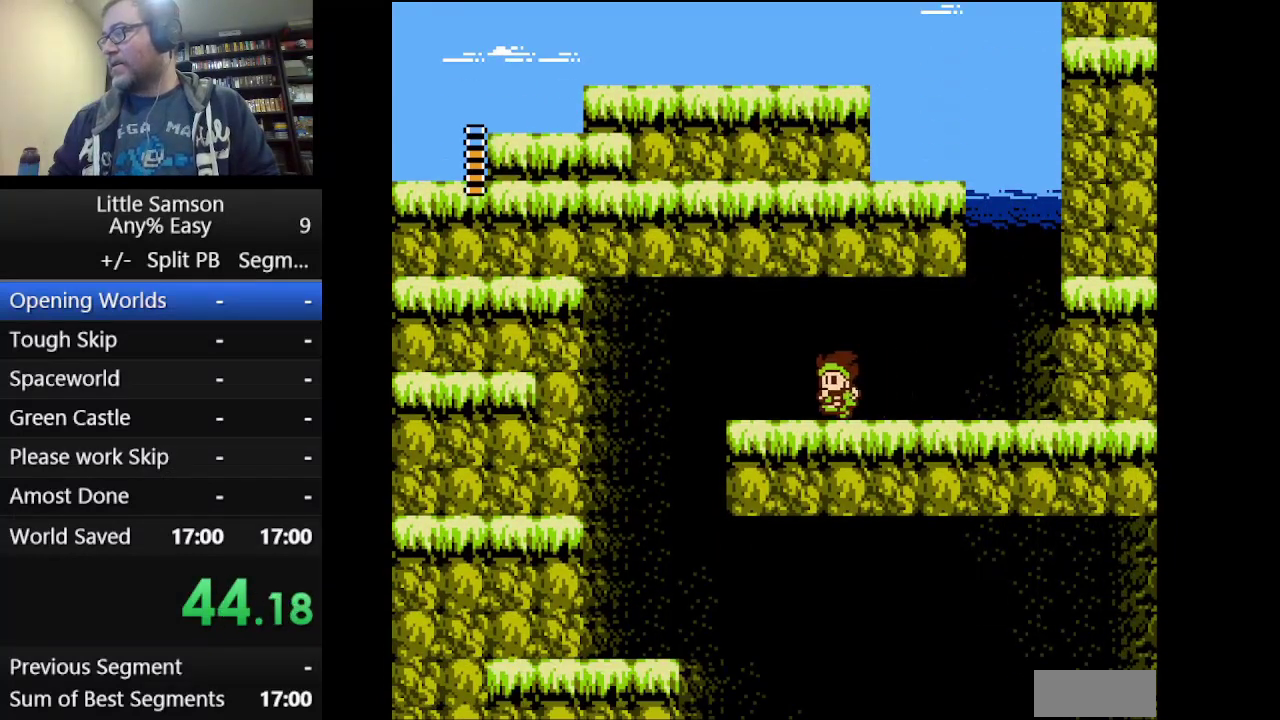
{"buttons": ["DPAD_LEFT"], "events": []}
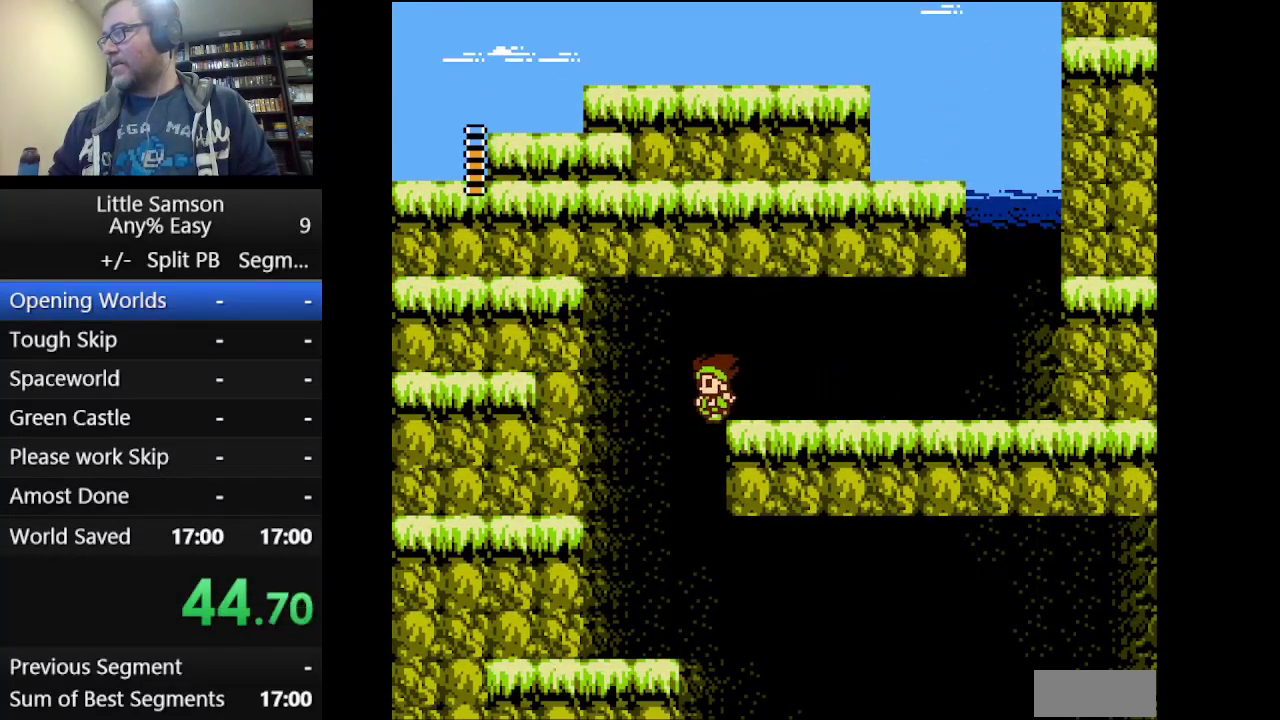
{"buttons": ["DPAD_RIGHT"], "events": [[250, "DPAD_LEFT", "up"], [292, "DPAD_RIGHT", "down"]]}
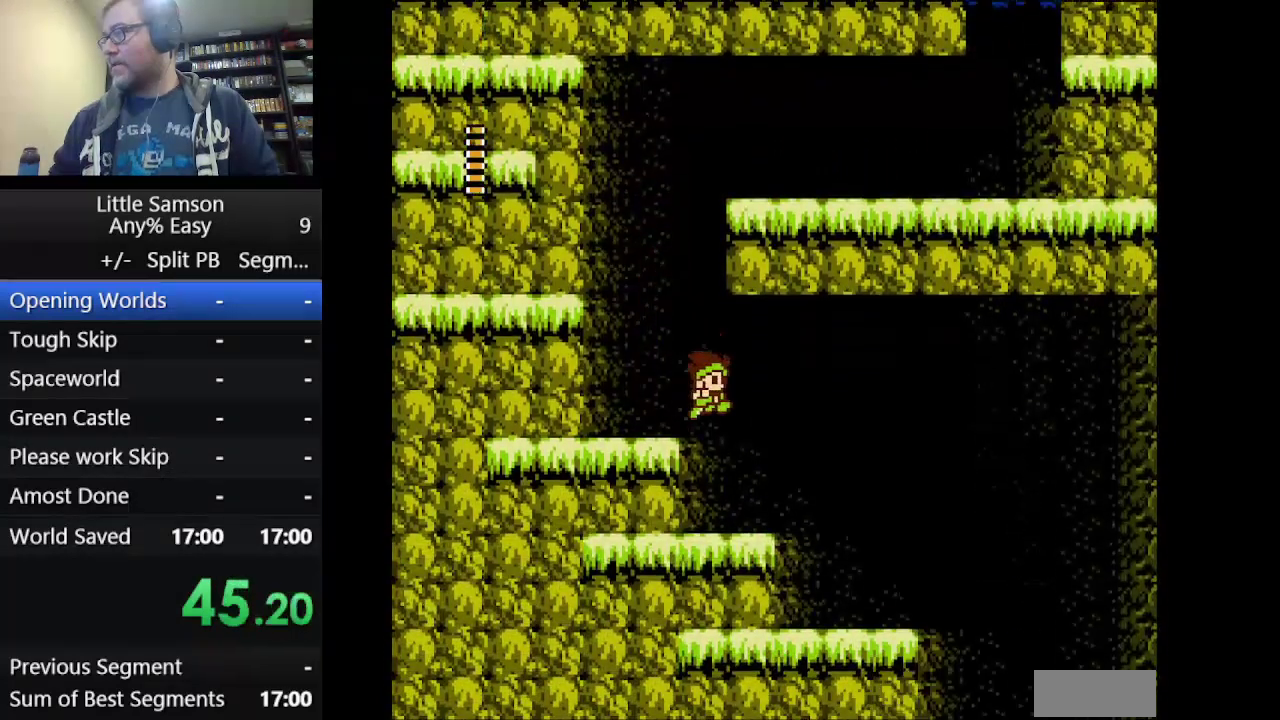
{"buttons": ["DPAD_RIGHT"], "events": []}
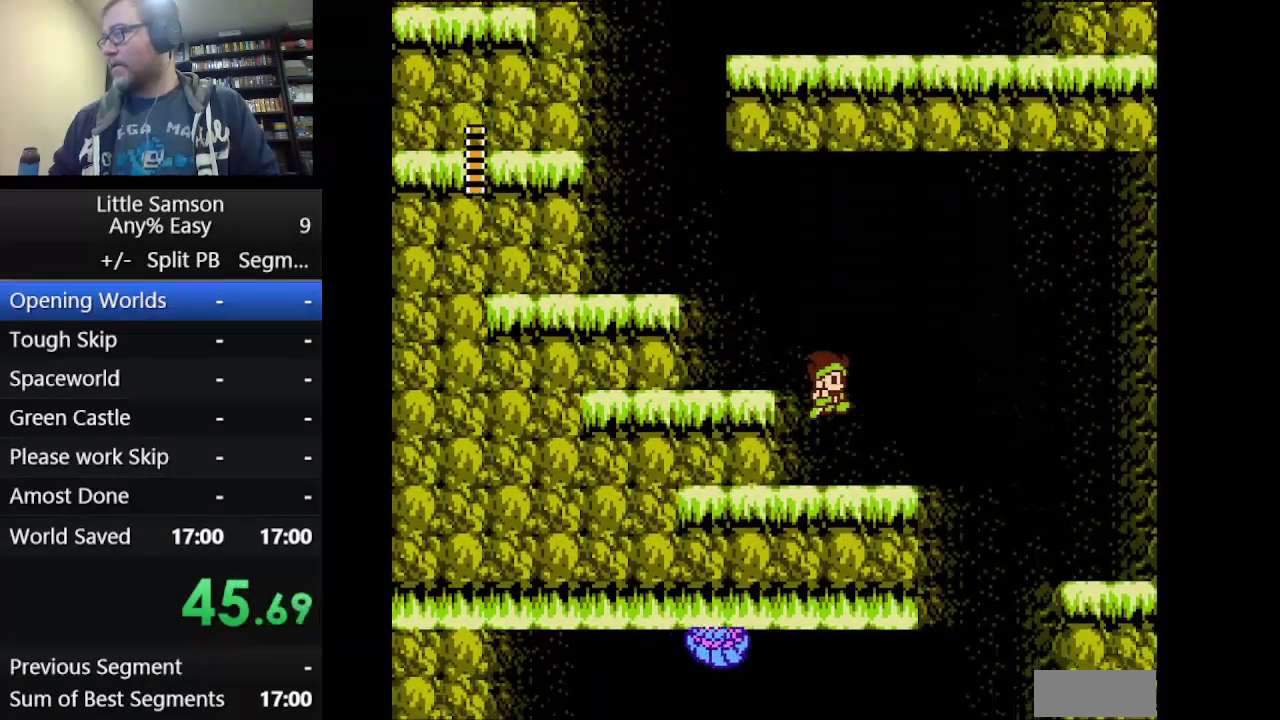
{"buttons": ["DPAD_RIGHT"], "events": []}
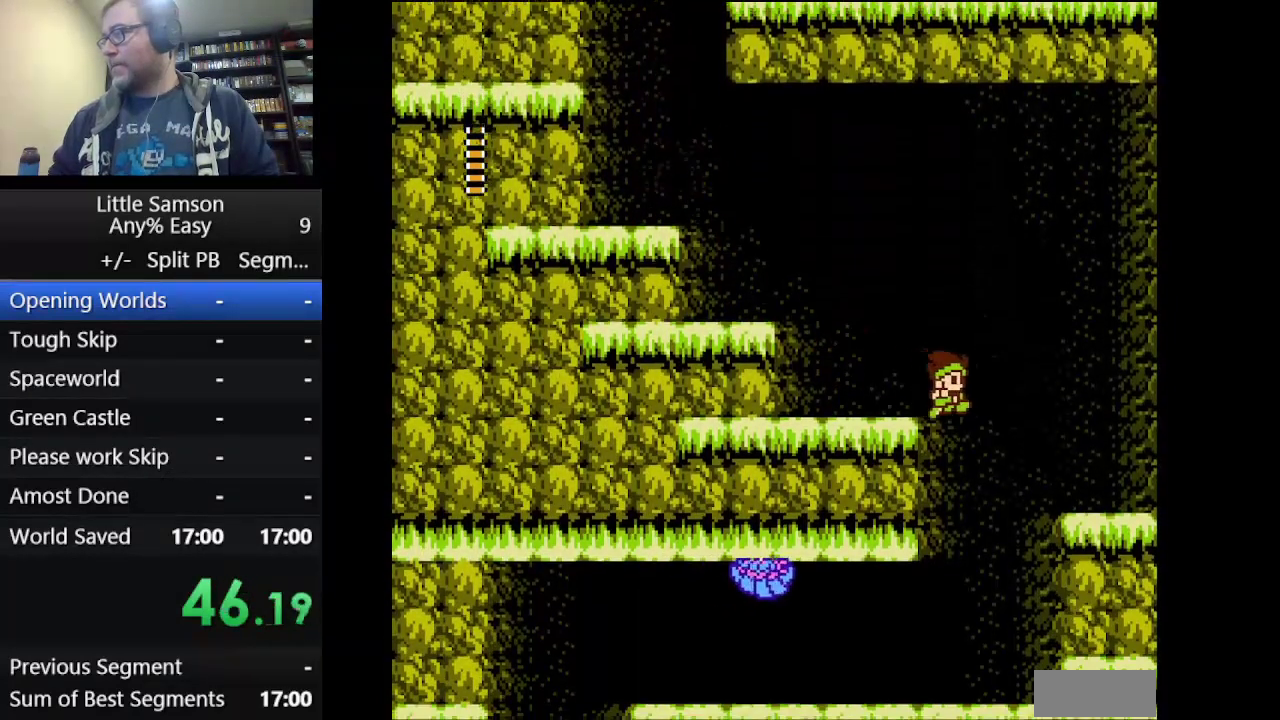
{"buttons": ["DPAD_LEFT"], "events": [[83, "DPAD_RIGHT", "up"], [208, "DPAD_LEFT", "down"]]}